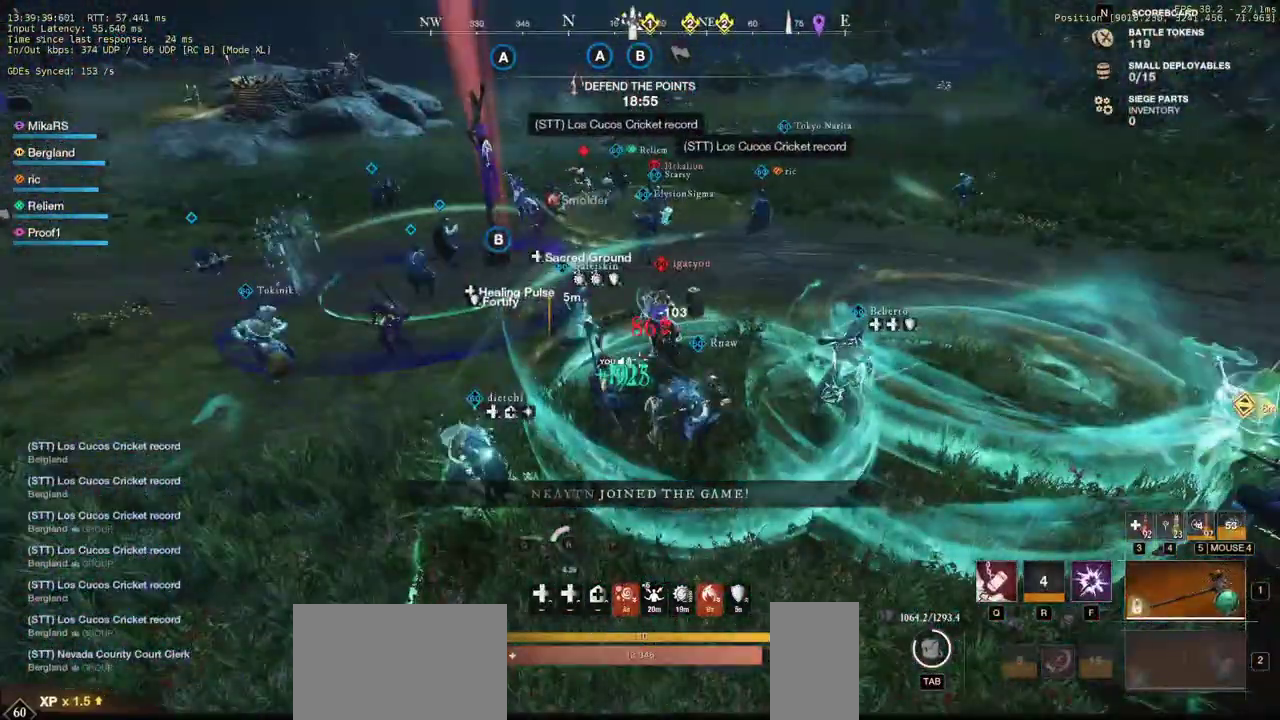
Gameplay with keyboard and mouse; each line is a JSON object with the keys and mouse buttons held at the frame after it. "events" lists presses ("down") and releases ("up") of "a", "ctrl", "d", "e", "q", "r", "s", "shift", "space", "tab", "w", "mouse_left", "mouse_wheel", "mouse_right", "mouse_mb4" and "mouse_mb5" between this image and that frame as [ms after this image, input, new state], when the widget could be followed in between. "mouse_left", "mouse_wheel", "mouse_right", "mouse_mb4", "mouse_mb5" = the "left", "wheel", "right", "mb4", "mb5" buttons of the "mouse" list. No other keys are recorded. "wheel" means that the mouse wheel is clicked or scrolled. Mouse movement is not recorded. Not read: f.
{"keys": ["w"], "mouse": [], "events": [[50, "q", "up"], [117, "q", "down"], [200, "q", "up"]]}
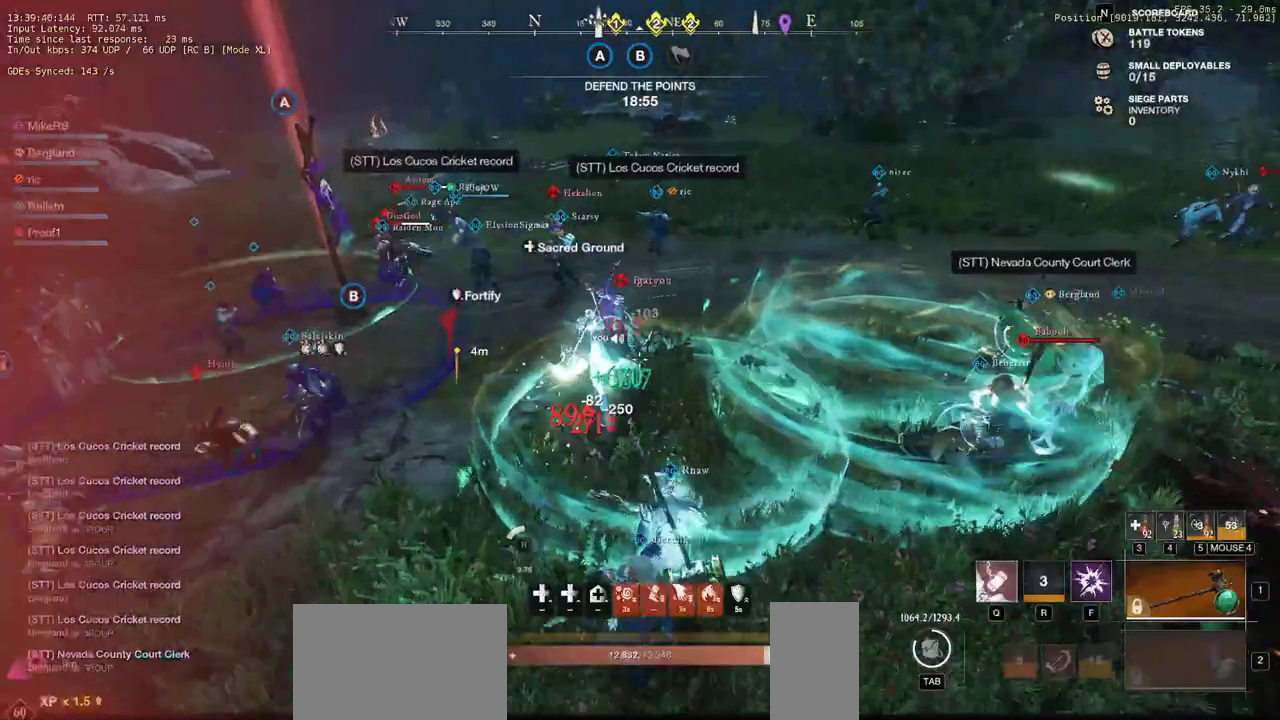
{"keys": ["a", "w"], "mouse": [], "events": [[217, "a", "down"]]}
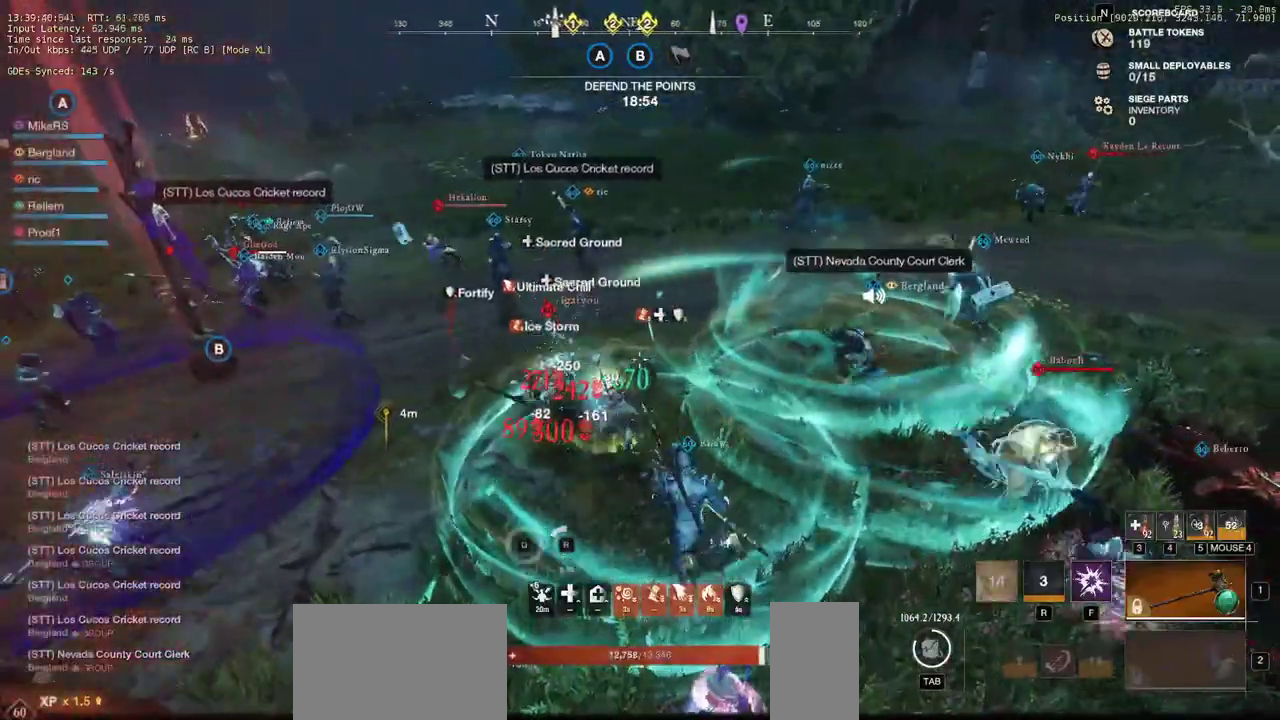
{"keys": ["w"], "mouse": ["left"], "events": [[100, "shift", "down"], [267, "shift", "up"], [300, "mouse_left", "down"], [483, "a", "up"]]}
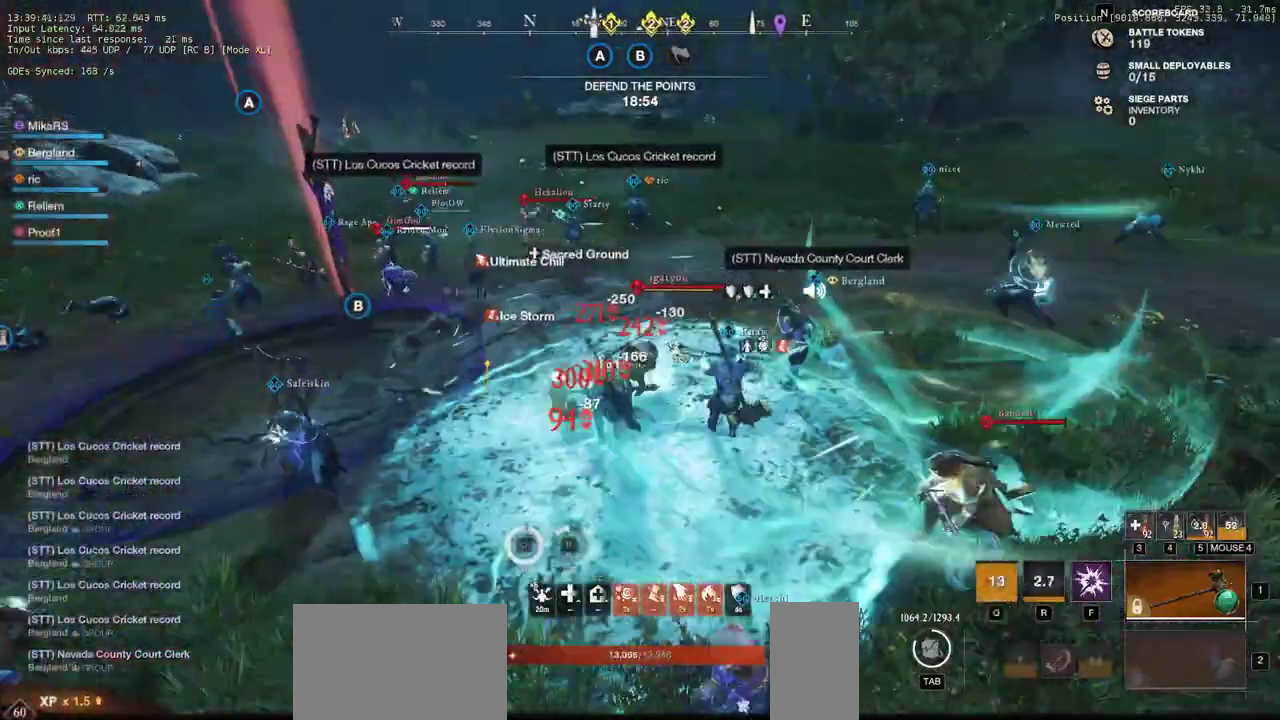
{"keys": ["a", "w"], "mouse": [], "events": [[200, "mouse_left", "up"], [300, "a", "down"]]}
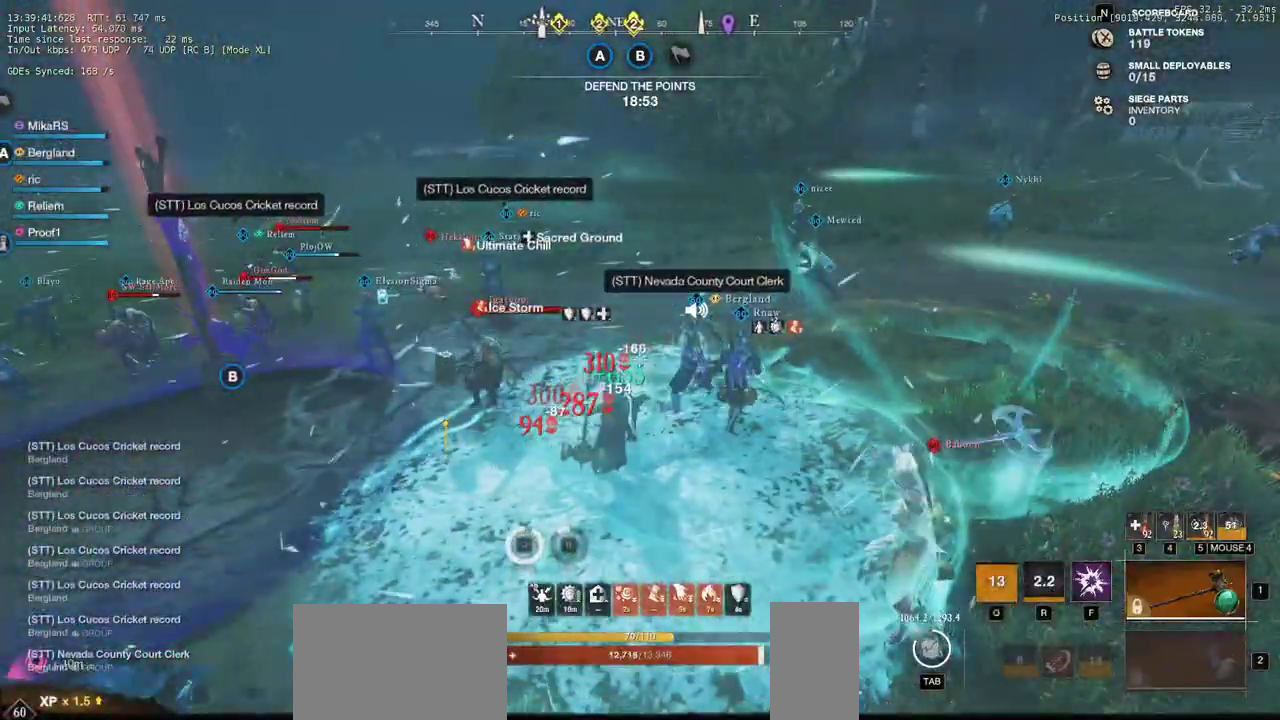
{"keys": ["a", "shift", "w"], "mouse": [], "events": [[433, "shift", "down"]]}
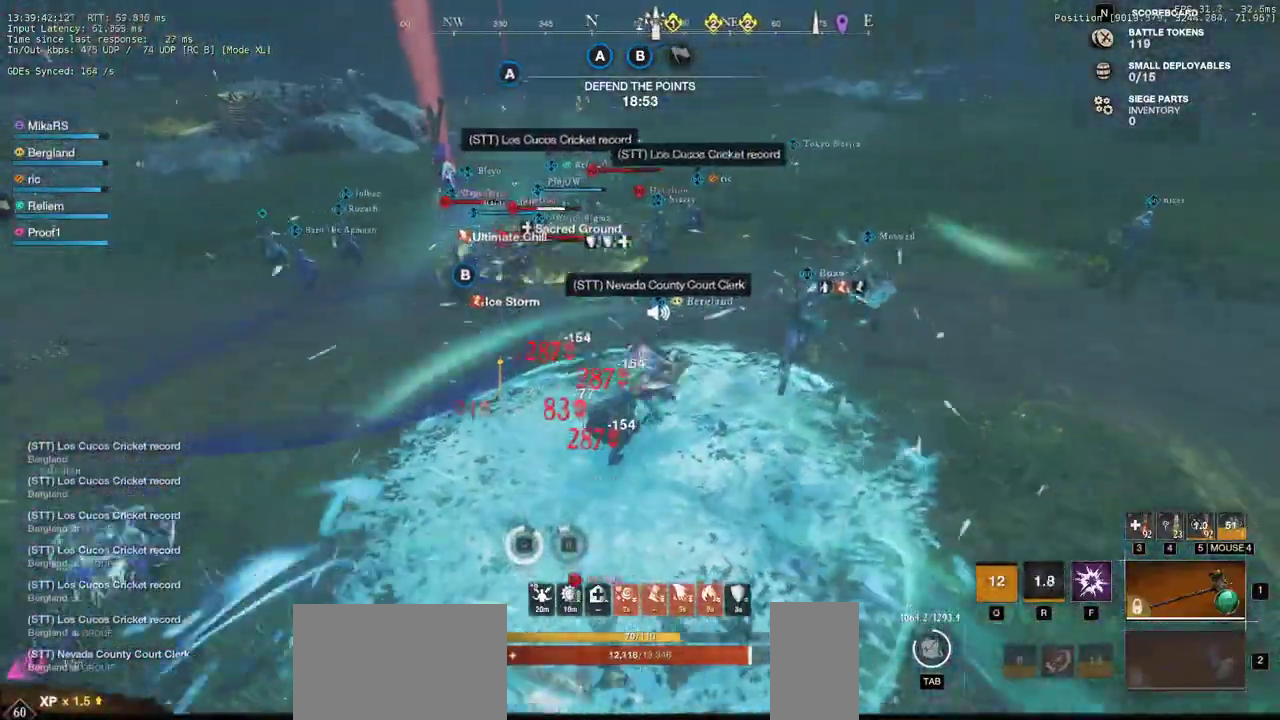
{"keys": ["w"], "mouse": [], "events": [[133, "shift", "up"], [283, "a", "up"]]}
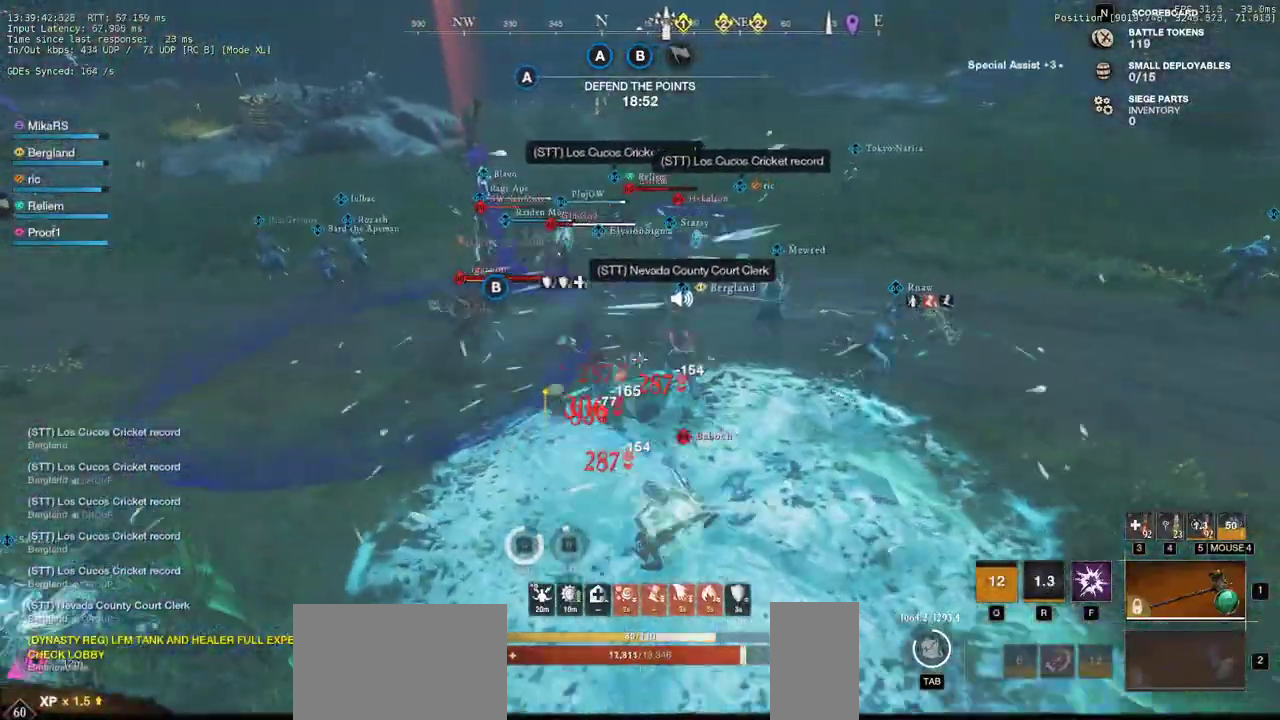
{"keys": ["w"], "mouse": [], "events": []}
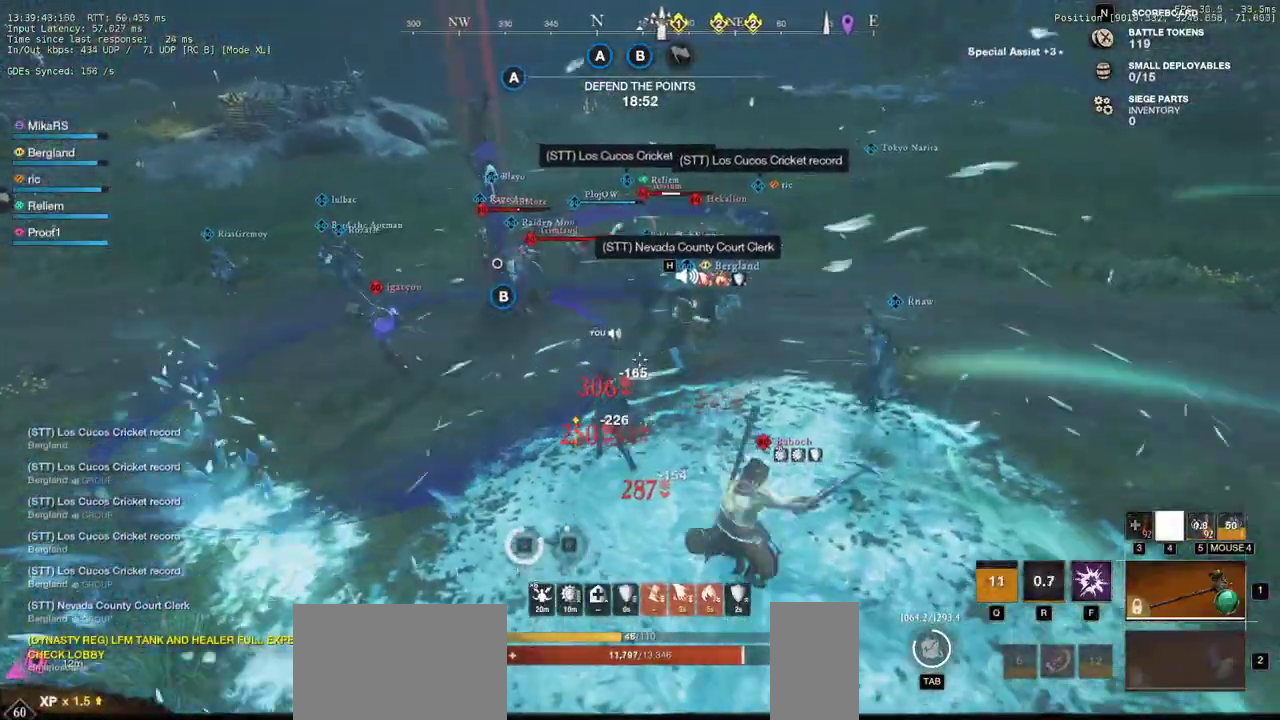
{"keys": ["w"], "mouse": [], "events": []}
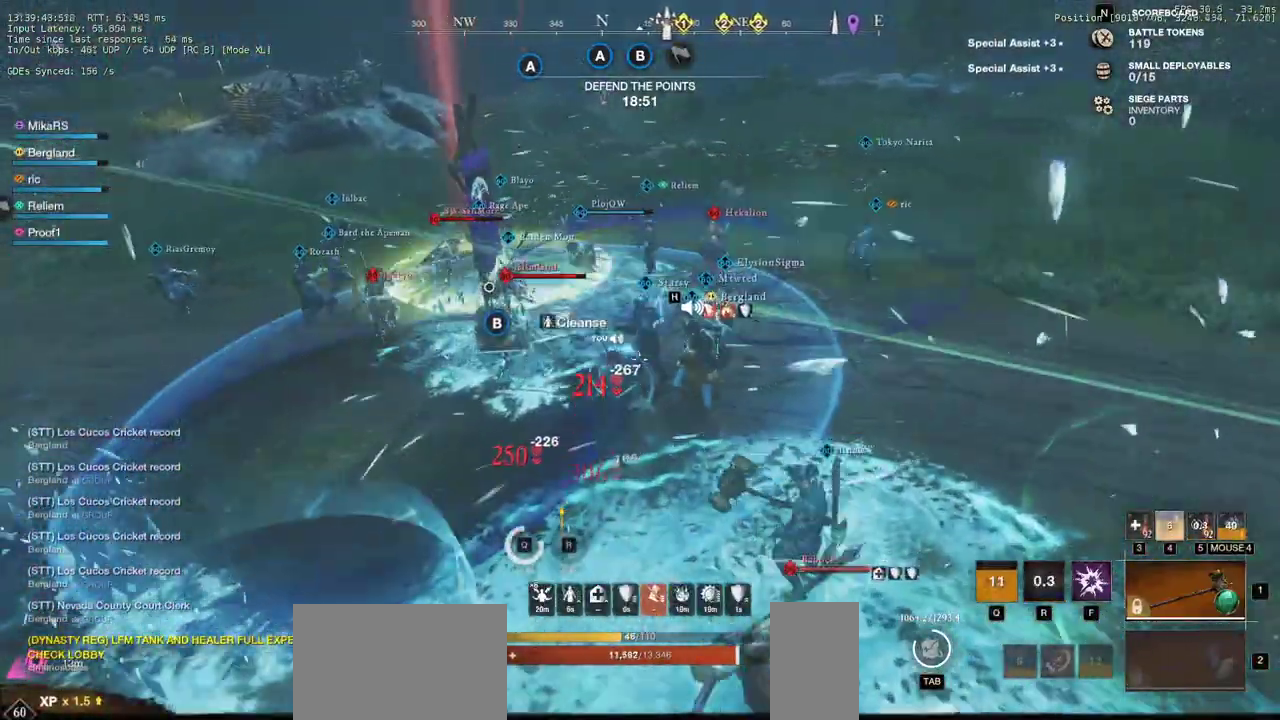
{"keys": ["shift", "w"], "mouse": [], "events": [[317, "shift", "down"], [433, "shift", "up"], [483, "shift", "down"]]}
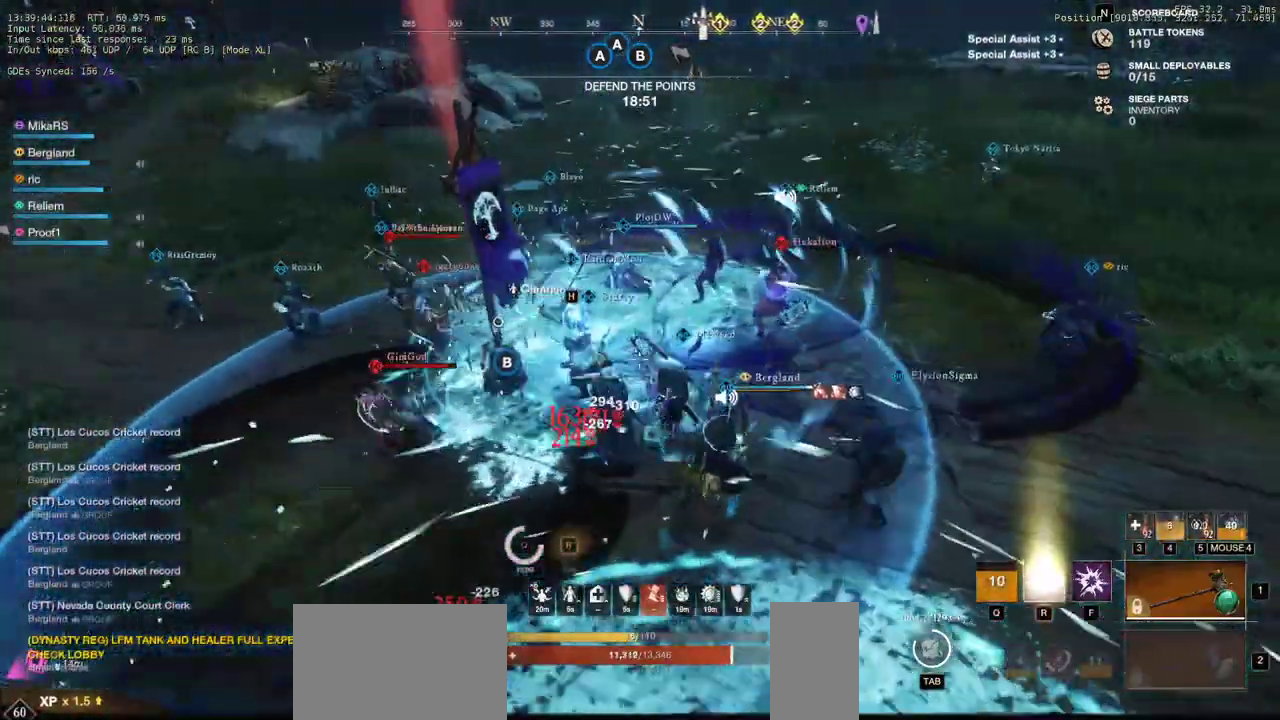
{"keys": ["d", "w"], "mouse": [], "events": [[117, "shift", "up"], [483, "d", "down"]]}
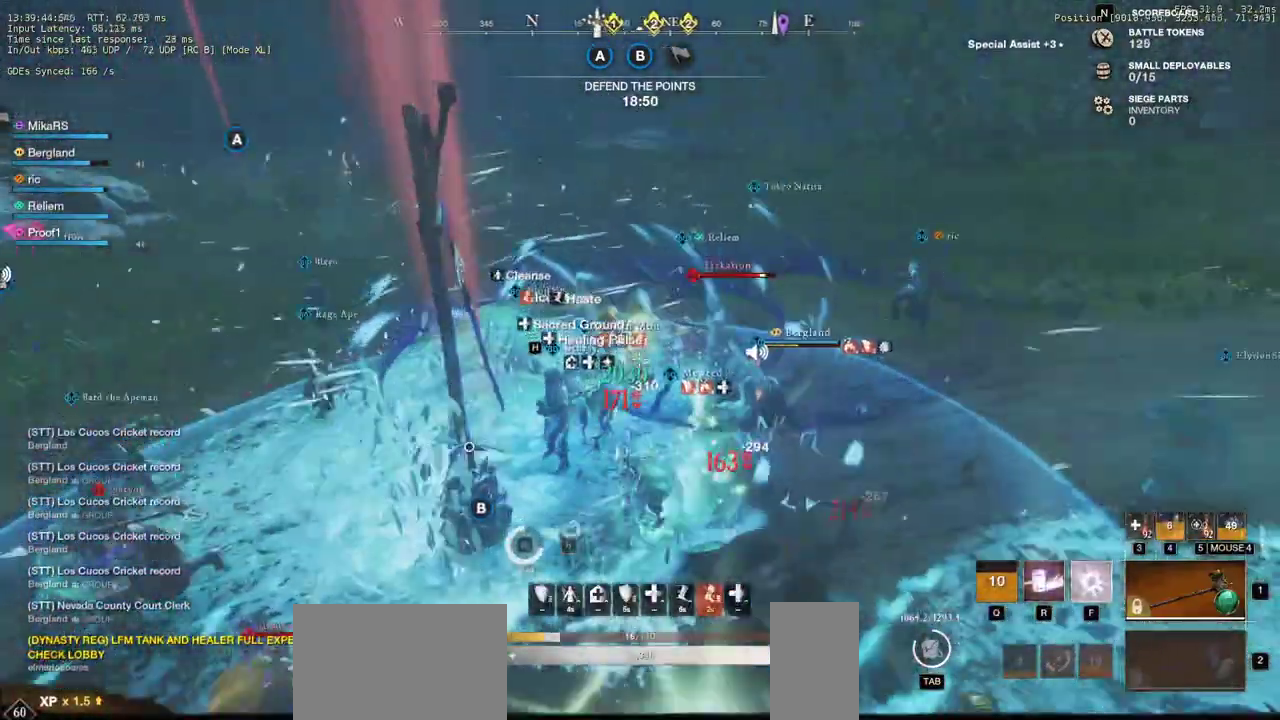
{"keys": ["w"], "mouse": [], "events": [[200, "d", "up"]]}
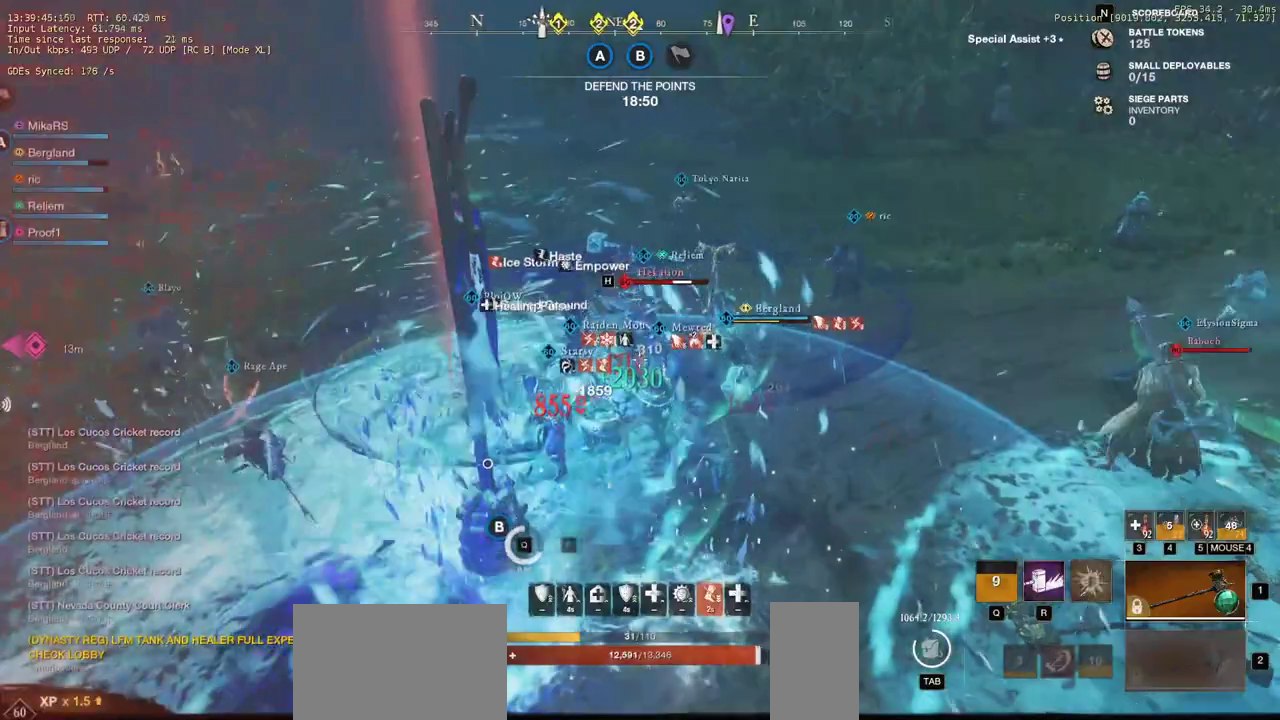
{"keys": ["w"], "mouse": [], "events": [[333, "mouse_left", "down"], [417, "mouse_left", "up"]]}
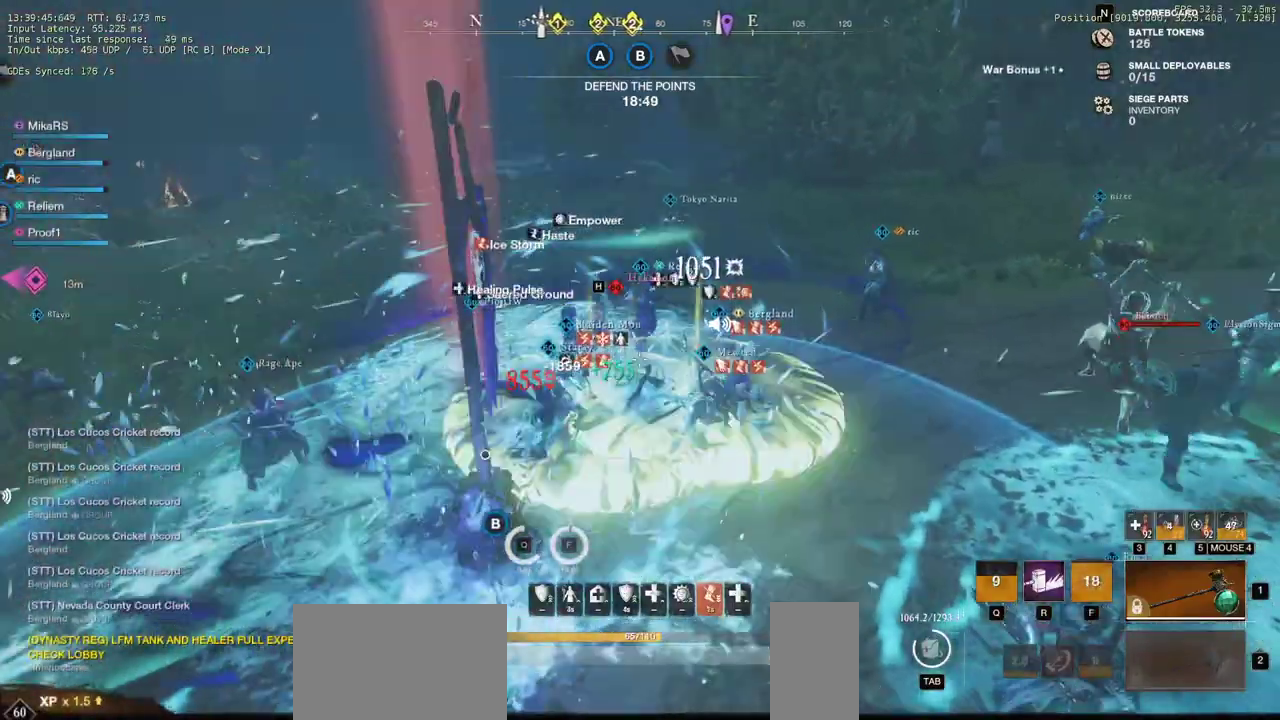
{"keys": ["w"], "mouse": ["left"], "events": [[17, "mouse_left", "down"], [100, "mouse_left", "up"], [167, "mouse_left", "down"], [250, "mouse_left", "up"], [333, "mouse_left", "down"], [417, "mouse_left", "up"], [500, "mouse_left", "down"]]}
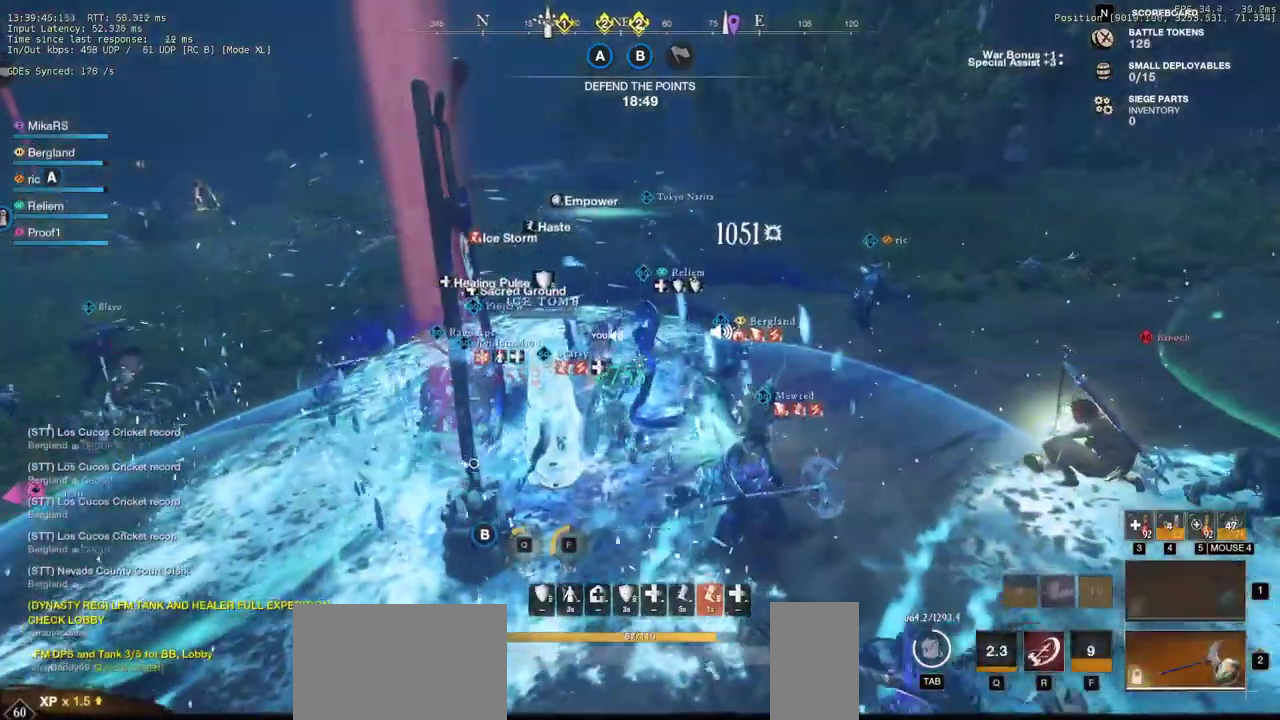
{"keys": ["w"], "mouse": [], "events": [[83, "mouse_left", "up"], [150, "mouse_left", "down"], [267, "mouse_left", "up"], [300, "d", "down"], [367, "d", "up"], [367, "shift", "down"], [483, "shift", "up"]]}
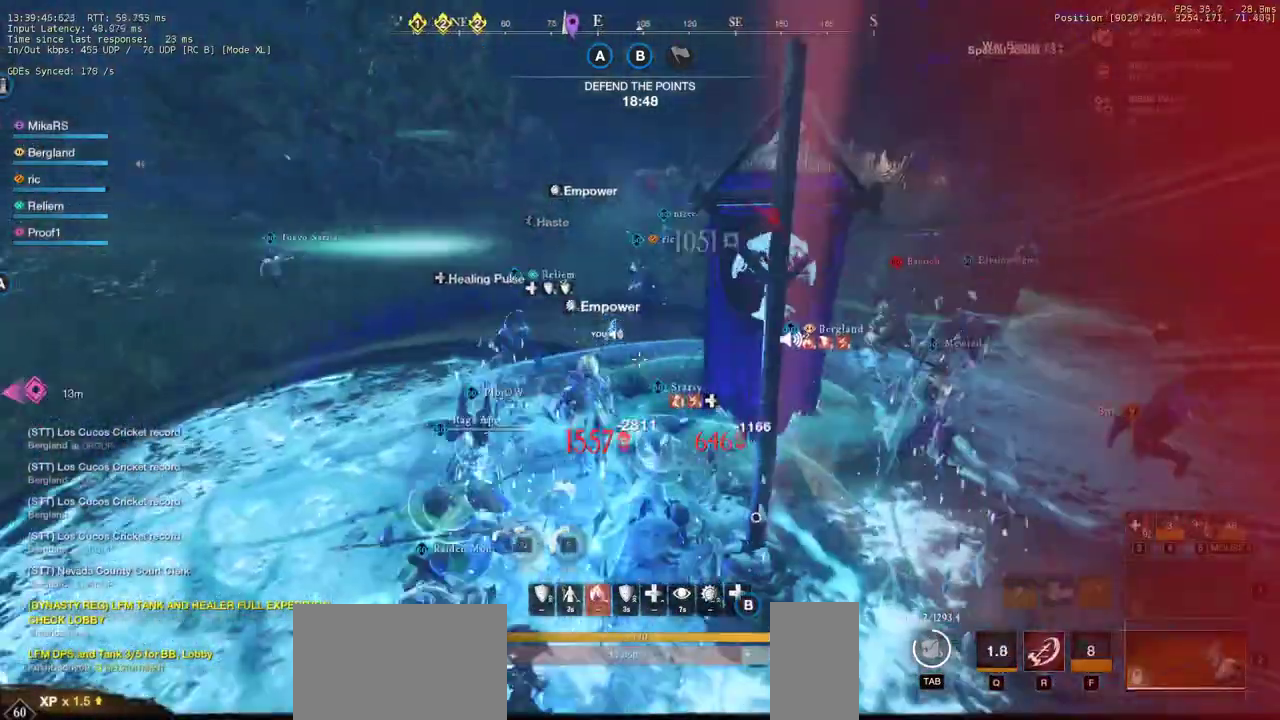
{"keys": ["w"], "mouse": [], "events": []}
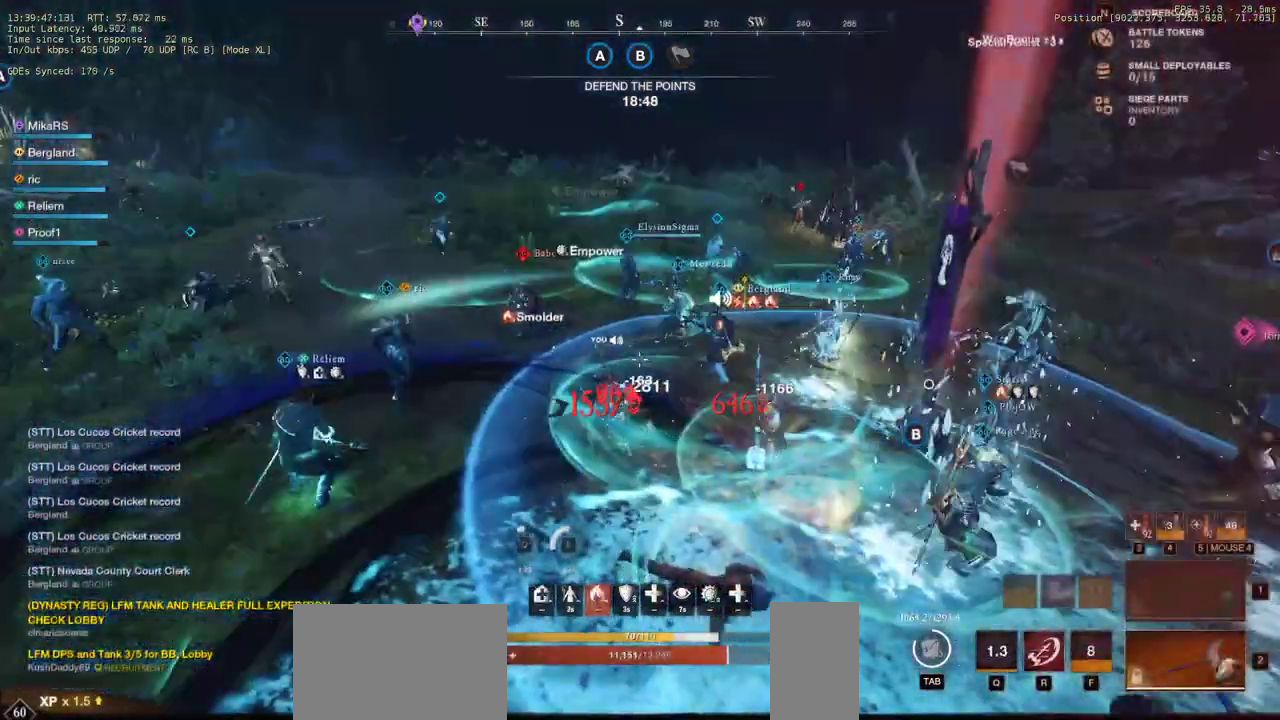
{"keys": ["a", "w"], "mouse": []}
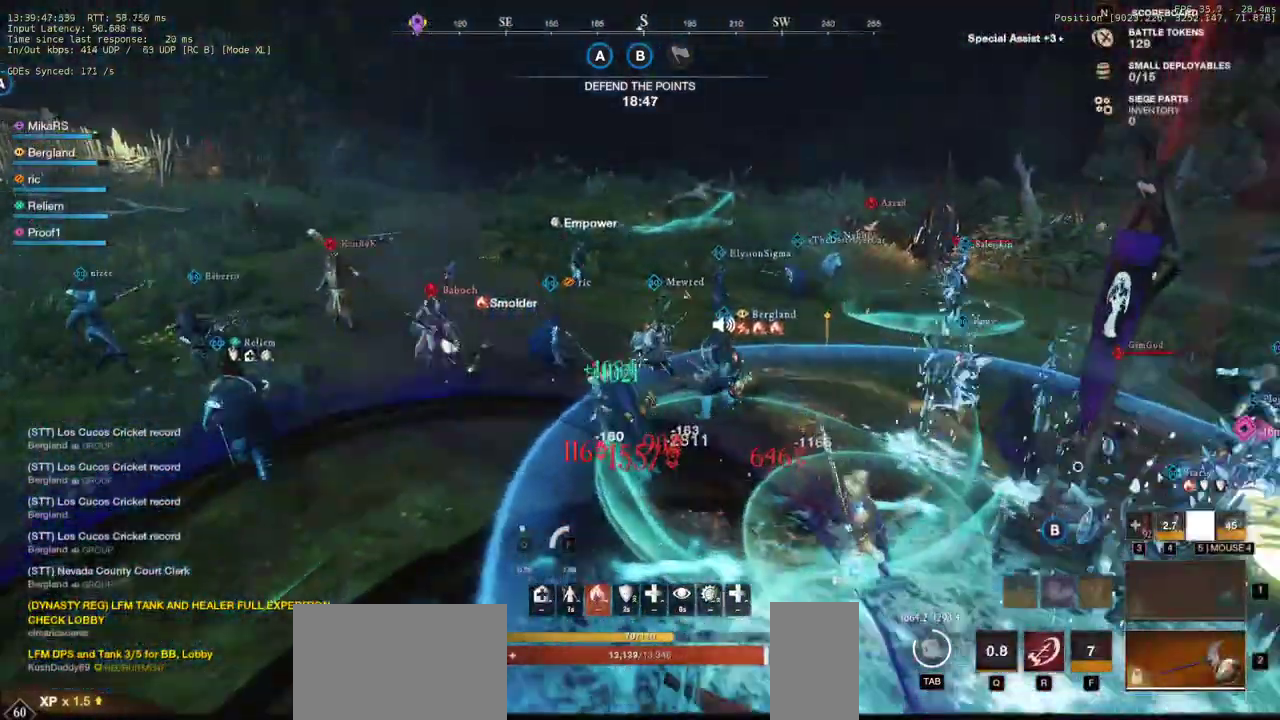
{"keys": ["w"], "mouse": ["left"], "events": [[333, "a", "up"], [500, "mouse_left", "down"]]}
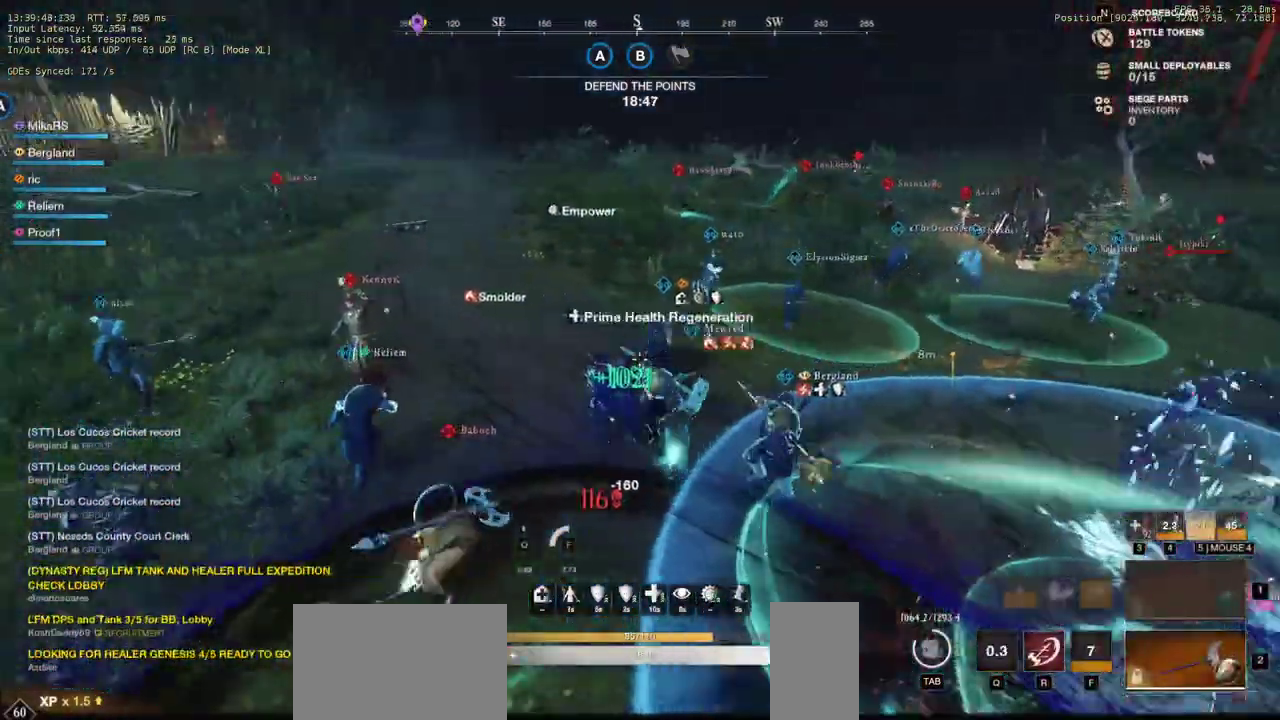
{"keys": ["a", "w"], "mouse": [], "events": [[83, "mouse_left", "up"], [117, "a", "down"], [183, "mouse_left", "down"], [250, "mouse_left", "up"], [367, "mouse_left", "down"], [433, "mouse_left", "up"]]}
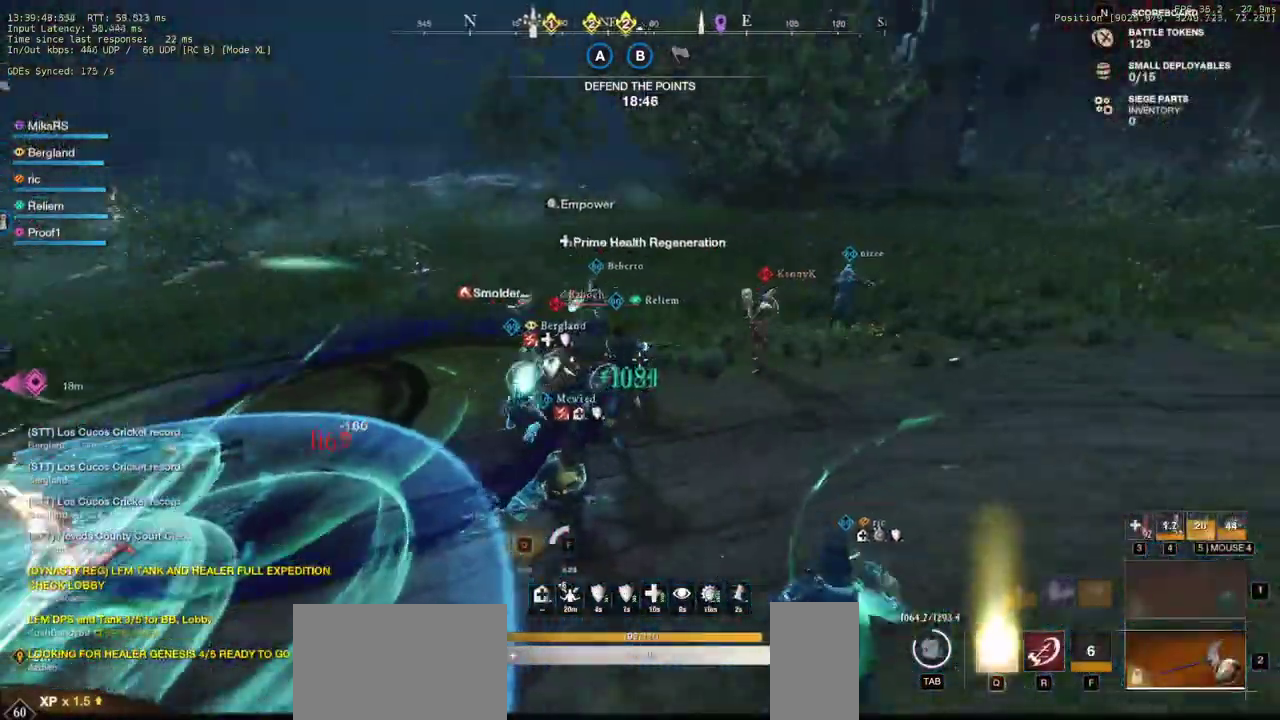
{"keys": ["a", "w"], "mouse": [], "events": [[17, "mouse_left", "down"], [100, "mouse_left", "up"], [167, "mouse_left", "down"], [250, "mouse_left", "up"], [383, "shift", "down"], [450, "shift", "up"]]}
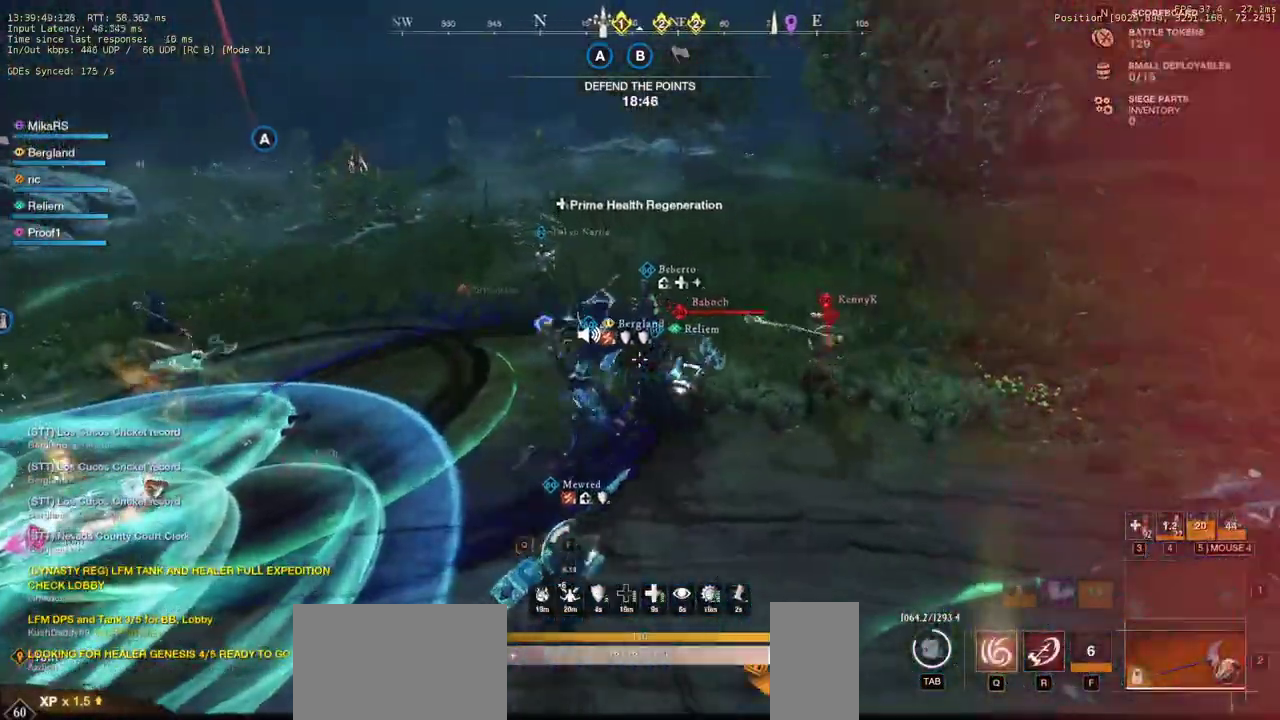
{"keys": ["w"], "mouse": ["left"], "events": [[17, "shift", "down"], [200, "shift", "up"], [283, "mouse_left", "down"], [350, "mouse_left", "up"], [383, "a", "up"], [433, "mouse_left", "down"]]}
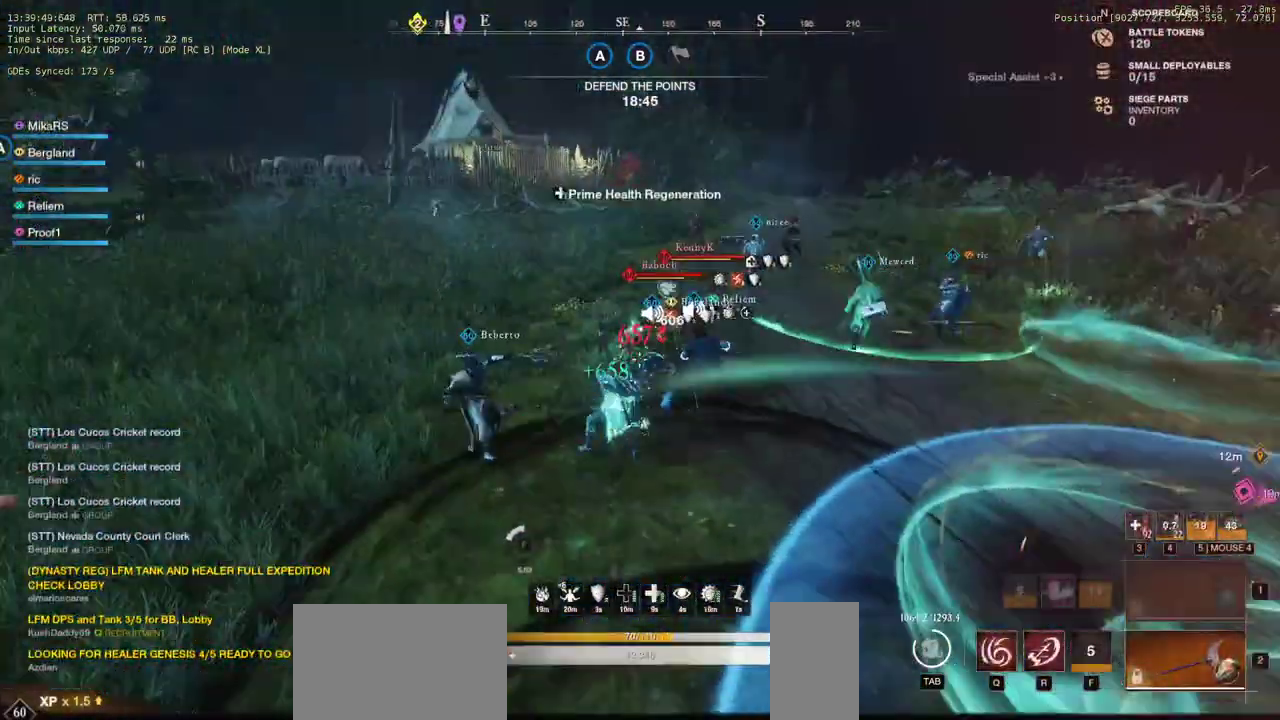
{"keys": ["w"], "mouse": ["left"], "events": [[33, "mouse_left", "up"], [100, "mouse_left", "down"], [200, "mouse_left", "up"], [250, "mouse_left", "down"], [367, "mouse_left", "up"], [417, "mouse_left", "down"]]}
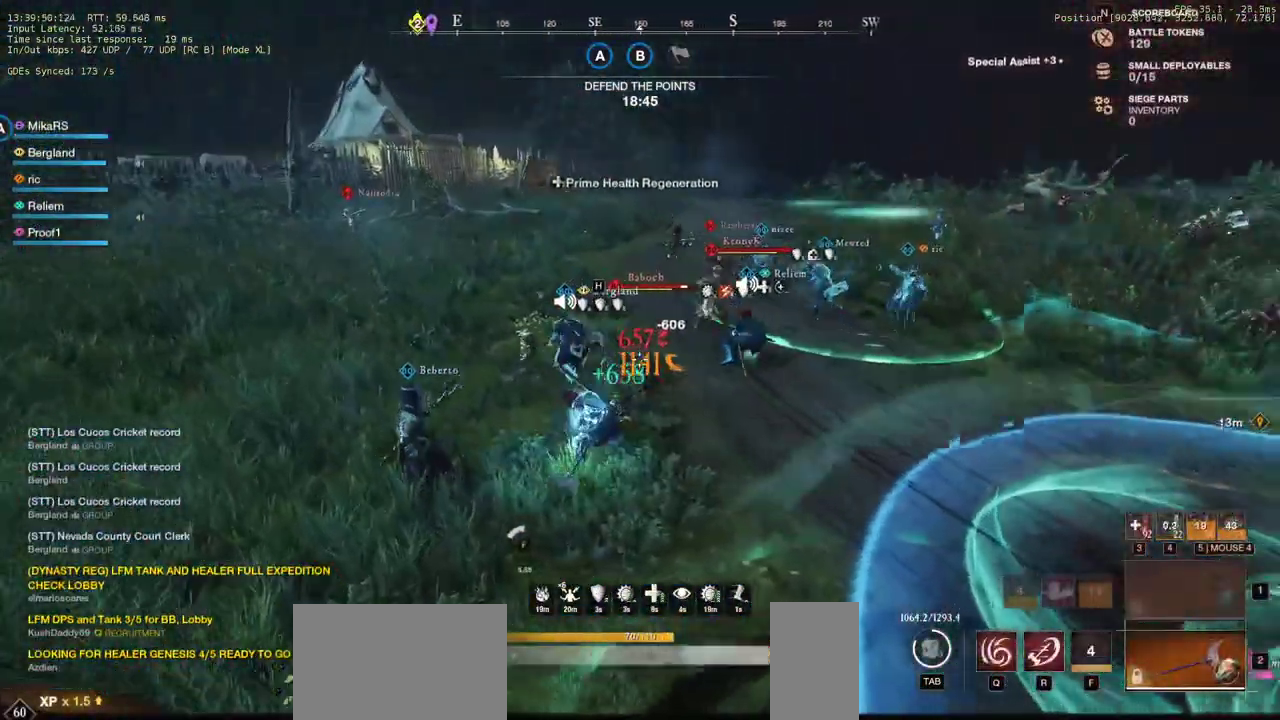
{"keys": ["w"], "mouse": ["left"], "events": [[17, "a", "down"], [17, "mouse_left", "up"], [33, "shift", "down"], [150, "a", "up"], [150, "mouse_left", "down"], [150, "shift", "up"], [267, "mouse_left", "up"], [333, "mouse_left", "down"], [400, "mouse_left", "up"], [500, "mouse_left", "down"]]}
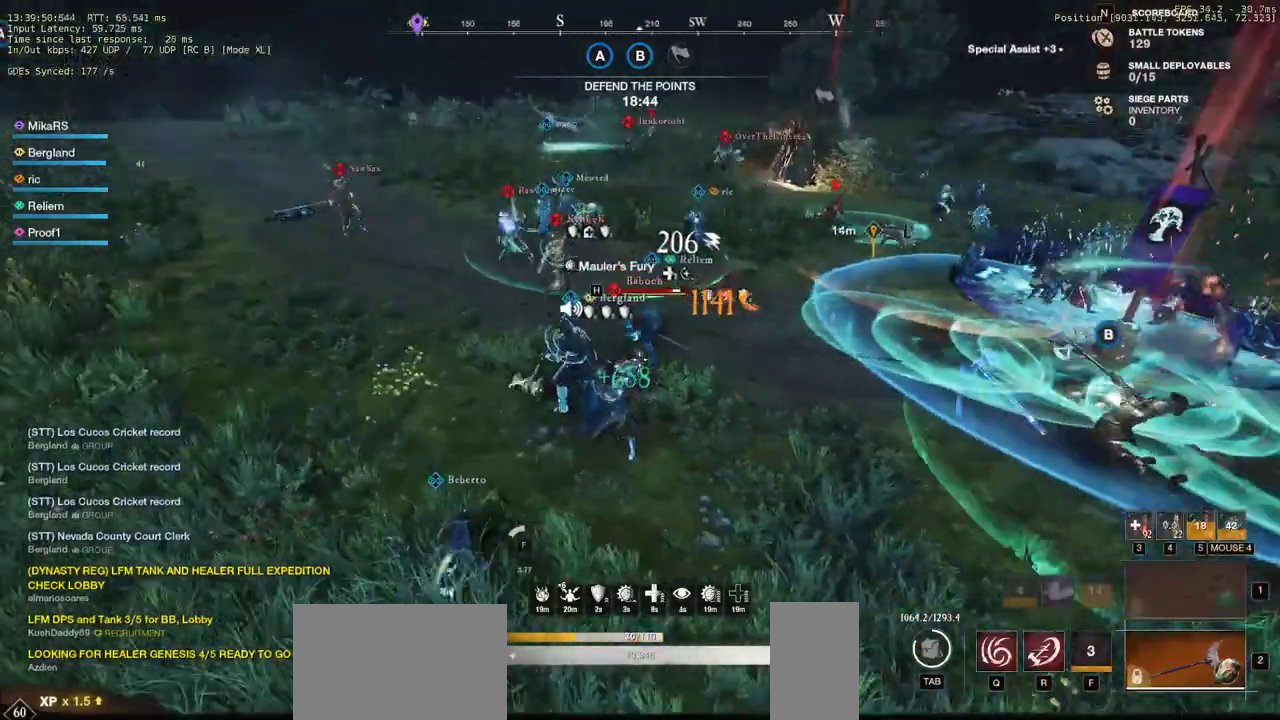
{"keys": ["w"], "mouse": ["left"], "events": [[83, "mouse_left", "up"], [150, "mouse_left", "down"], [183, "q", "down"], [250, "mouse_left", "up"], [267, "q", "up"], [317, "mouse_left", "down"], [350, "q", "down"], [417, "mouse_left", "up"], [450, "q", "up"], [467, "w", "up"], [483, "mouse_left", "down"], [500, "w", "down"]]}
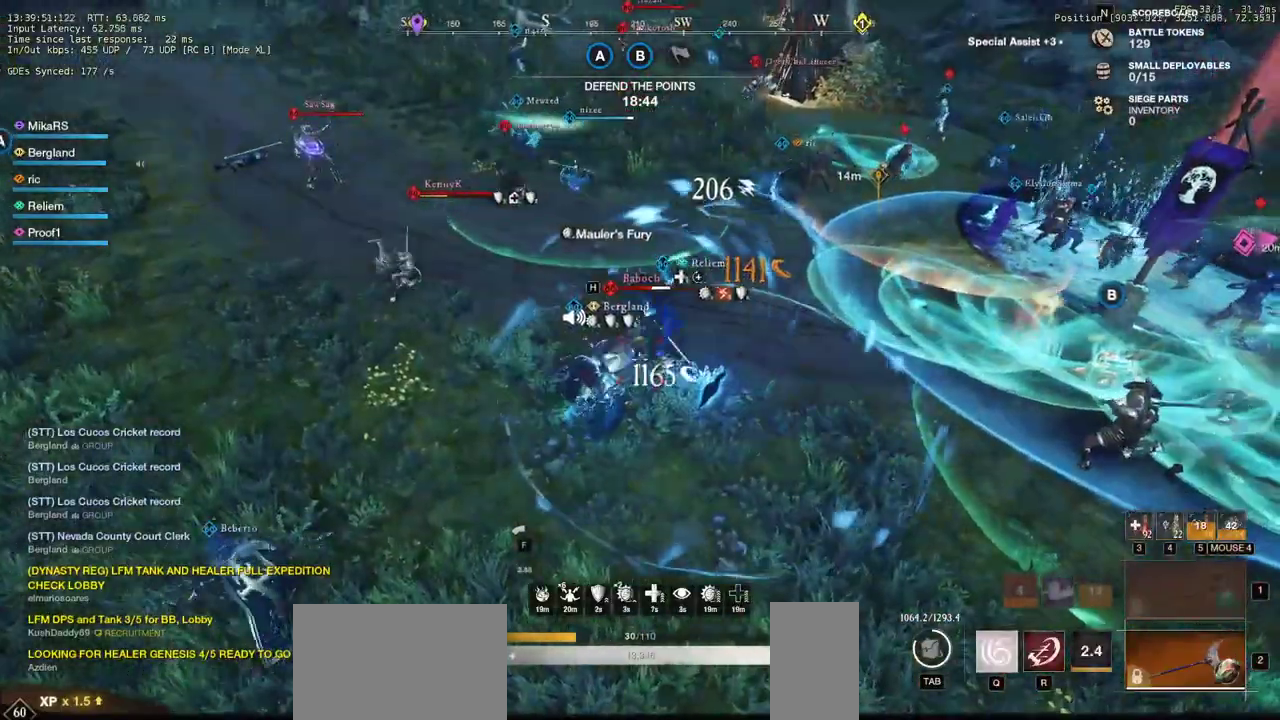
{"keys": ["w"], "mouse": [], "events": [[17, "q", "down"], [67, "mouse_left", "up"], [117, "q", "up"], [133, "mouse_left", "down"], [133, "w", "up"], [167, "w", "down"], [183, "q", "down"], [233, "mouse_left", "up"], [317, "mouse_left", "down"], [317, "q", "up"], [433, "mouse_left", "up"]]}
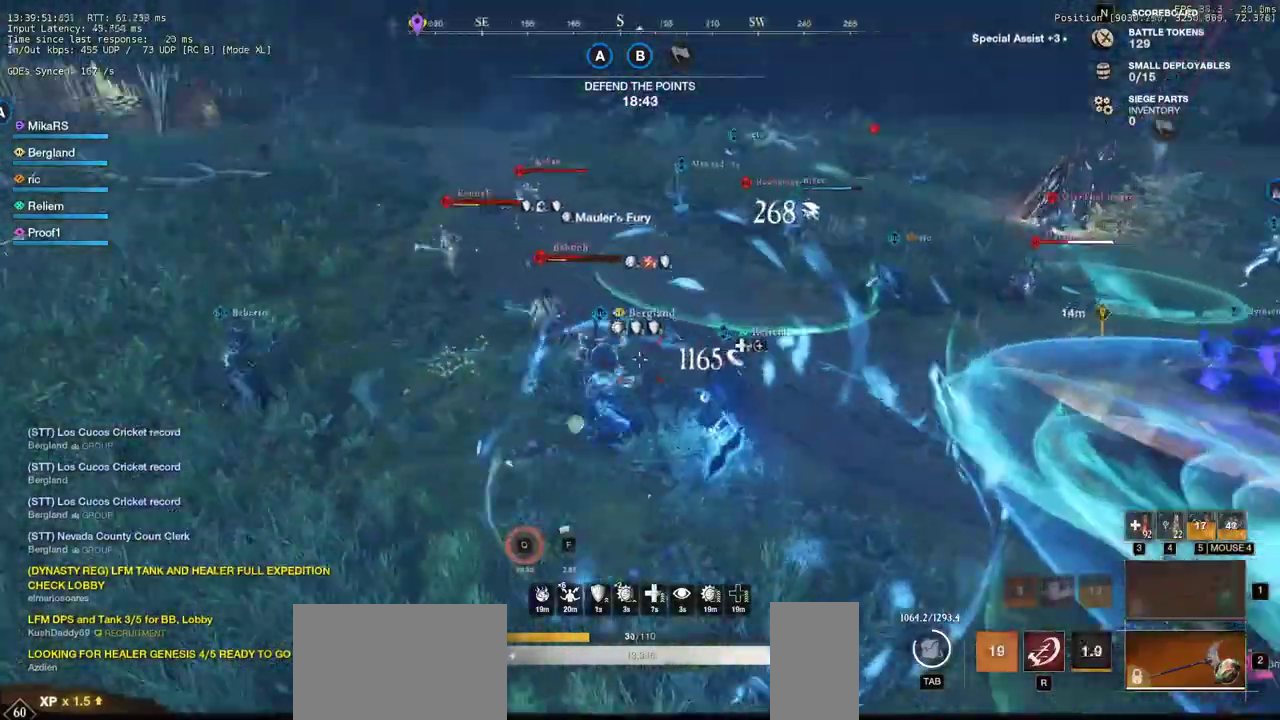
{"keys": ["a", "w"], "mouse": [], "events": [[17, "mouse_left", "down"], [100, "mouse_left", "up"], [167, "mouse_left", "down"], [283, "mouse_left", "up"], [433, "a", "down"]]}
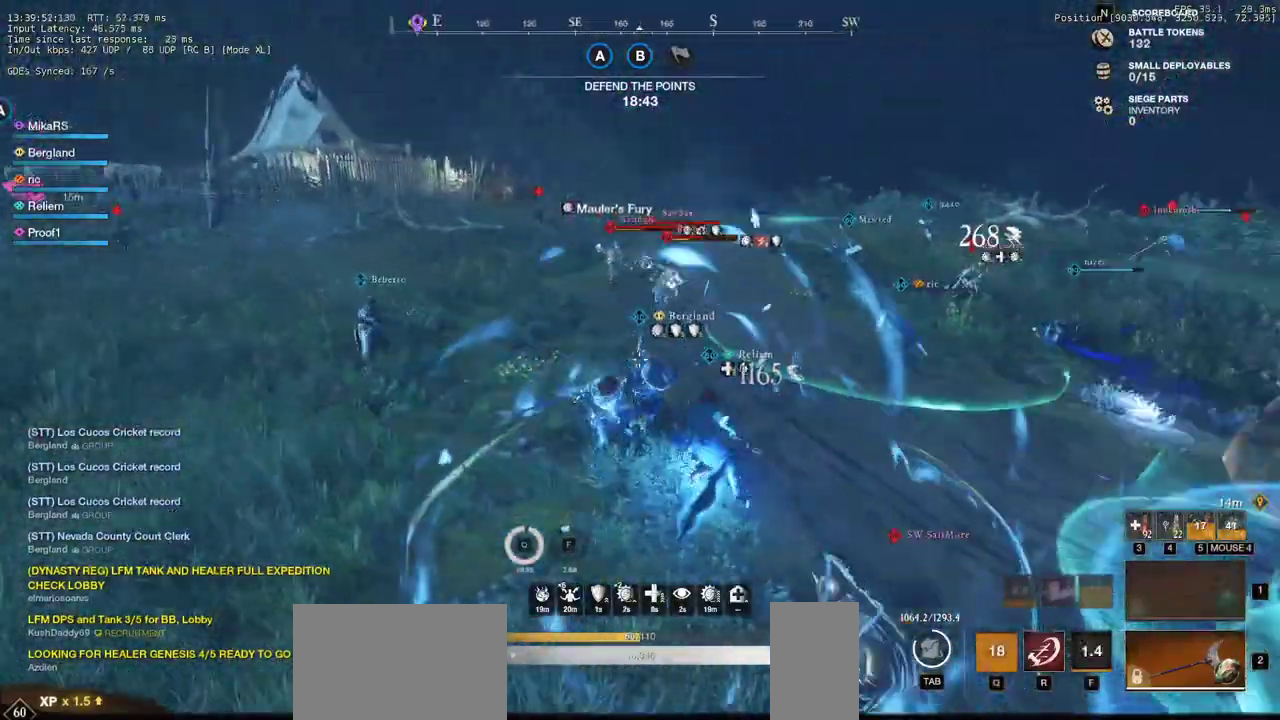
{"keys": ["a", "w"], "mouse": [], "events": [[17, "shift", "down"], [200, "shift", "up"]]}
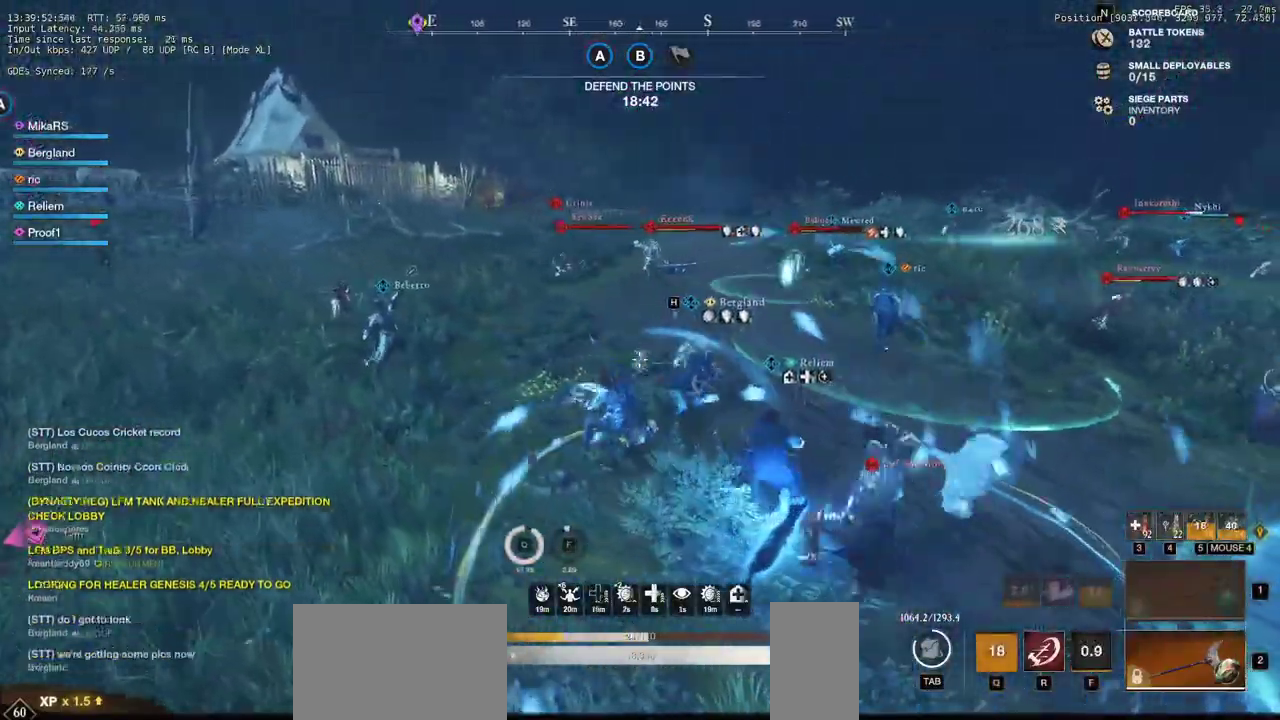
{"keys": ["w"], "mouse": [], "events": [[83, "a", "up"]]}